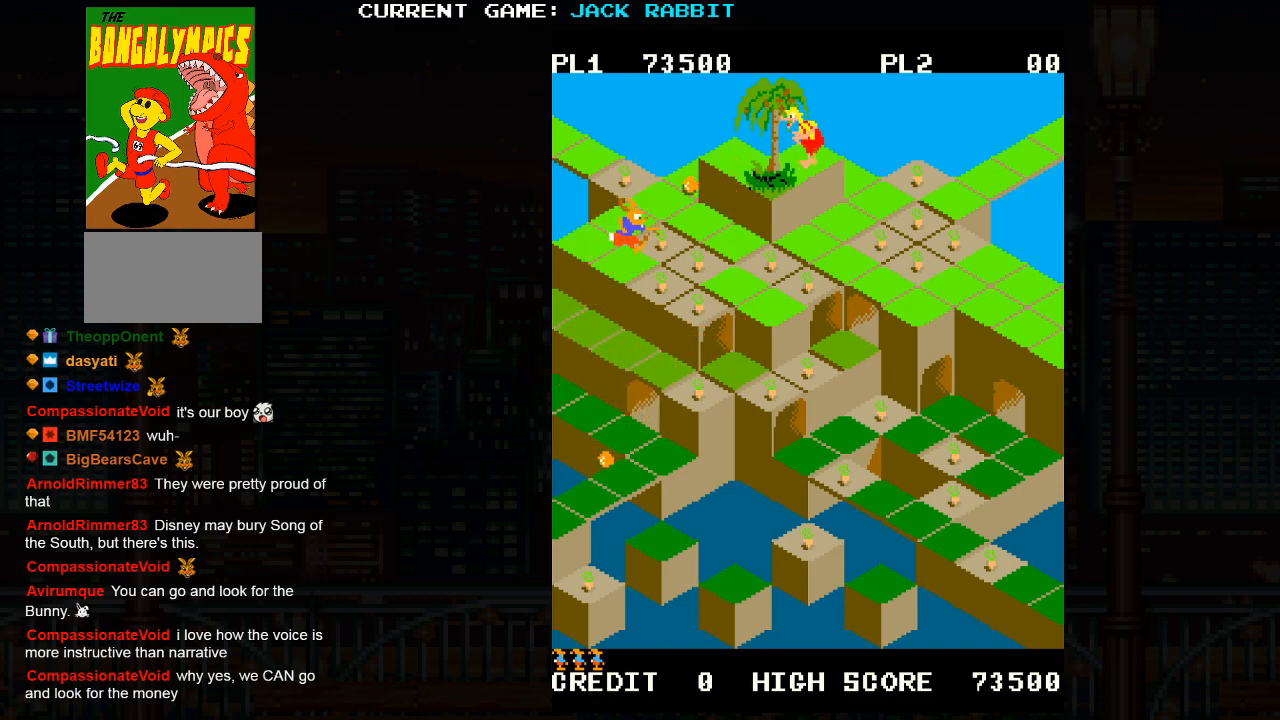
Gameplay with a controller (arcade stick); each line is a JSON object with the inputs held at the frame after it. "events" lists button and stick changes between this image and that frame as [ms after this image, input, new state], when the widget could be followed in between. Not read: L3 R3.
{"buttons": [], "left_stick": "center", "events": [[183, "left_stick", "center"], [300, "SQUARE", "up"]]}
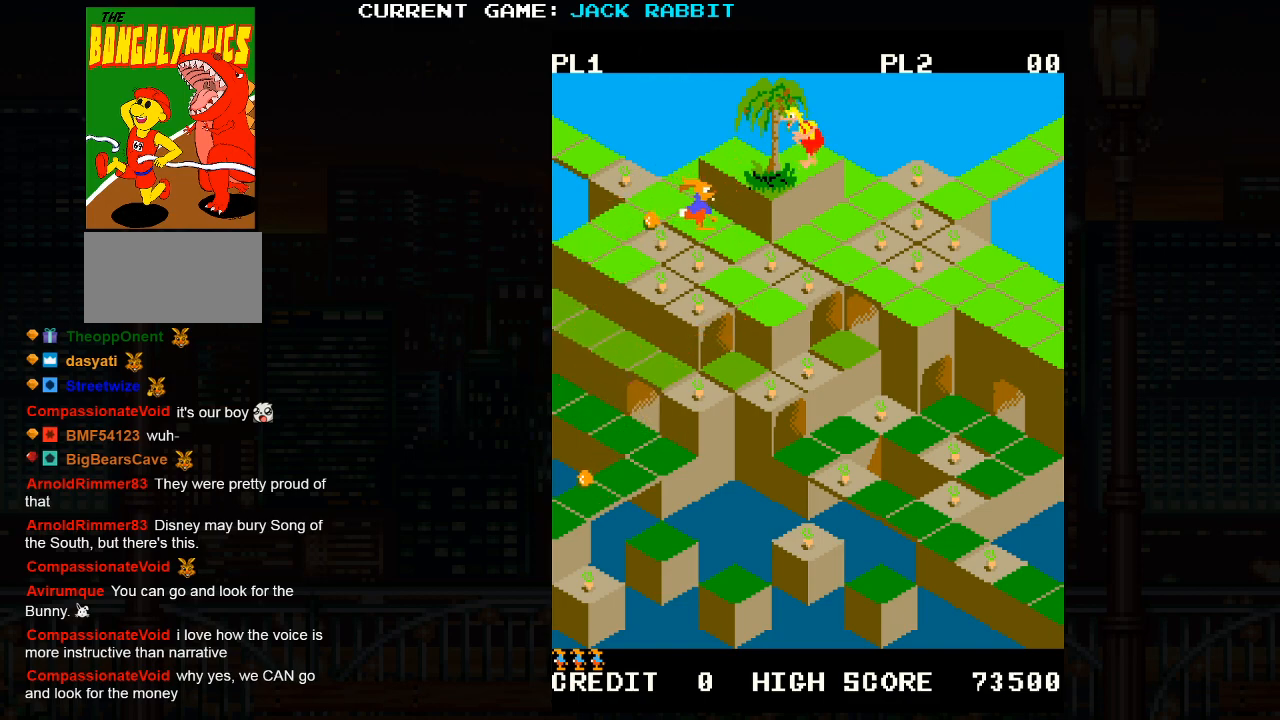
{"buttons": [], "left_stick": "down-right", "events": [[17, "left_stick", "down-left"], [217, "left_stick", "center"], [433, "left_stick", "down-right"]]}
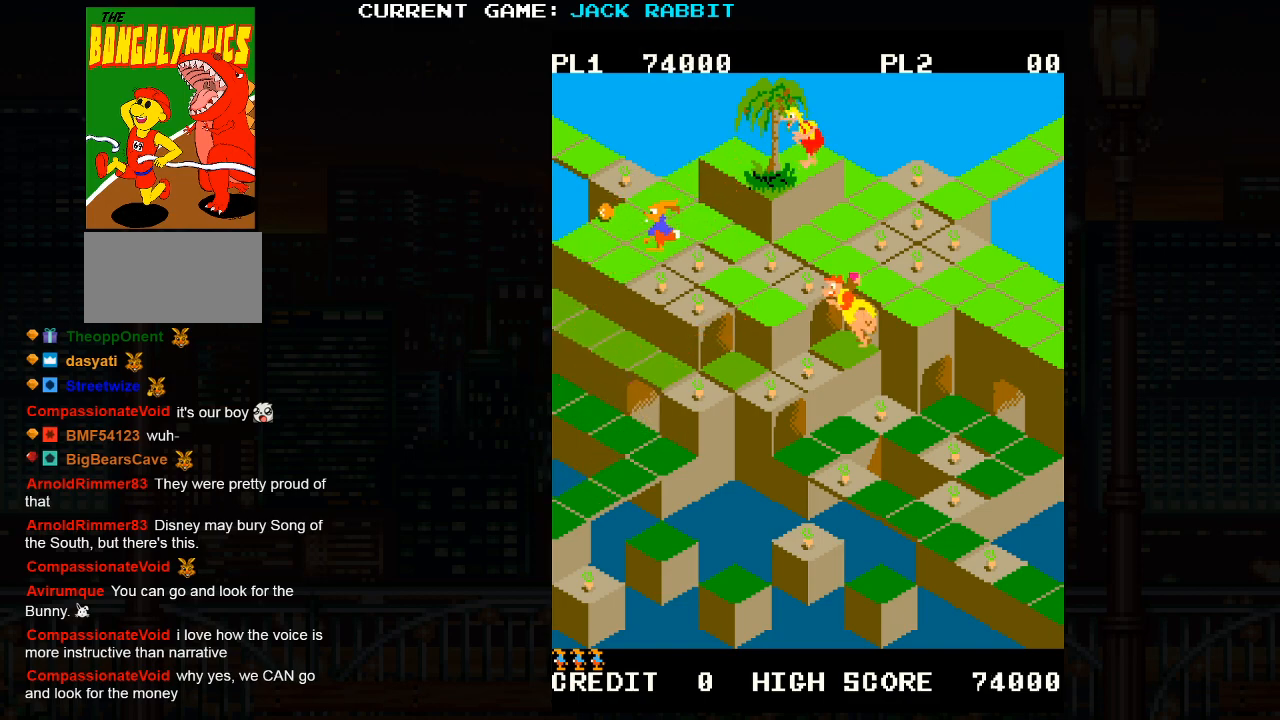
{"buttons": [], "left_stick": "down-left", "events": [[233, "left_stick", "center"], [383, "left_stick", "down-left"]]}
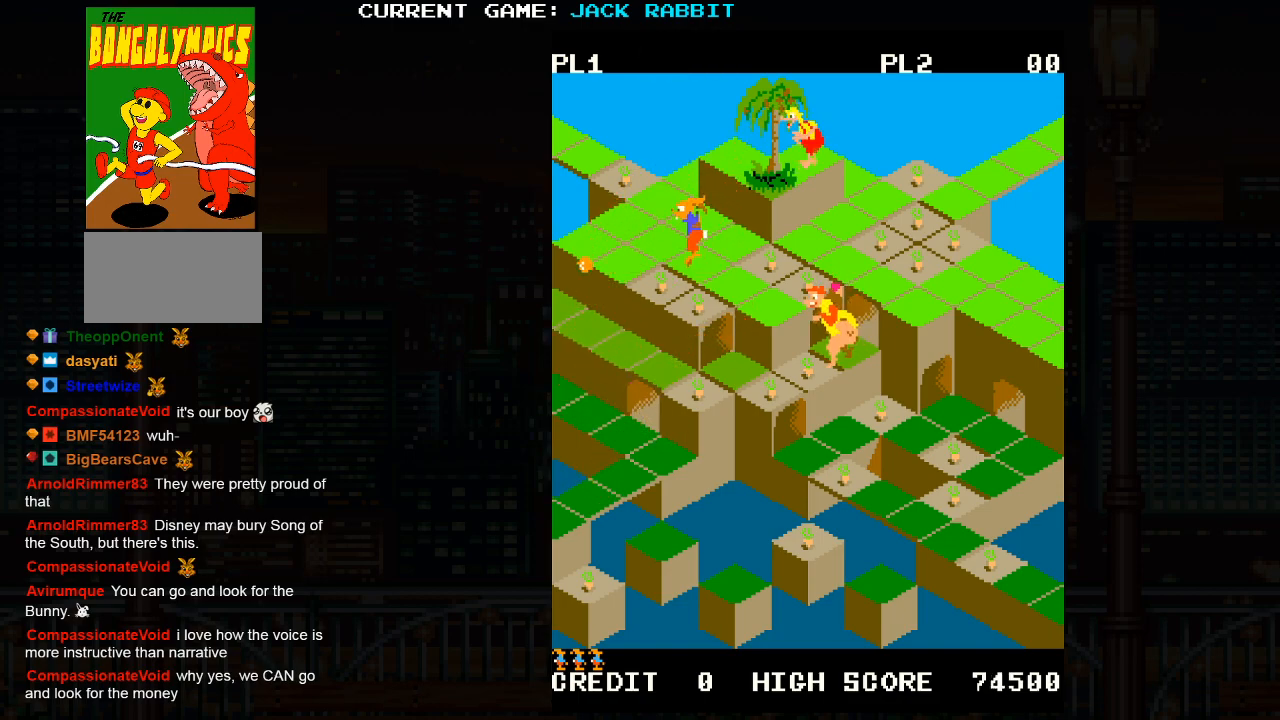
{"buttons": [], "left_stick": "down-right", "events": [[150, "left_stick", "center"], [267, "left_stick", "right"], [317, "left_stick", "down-right"]]}
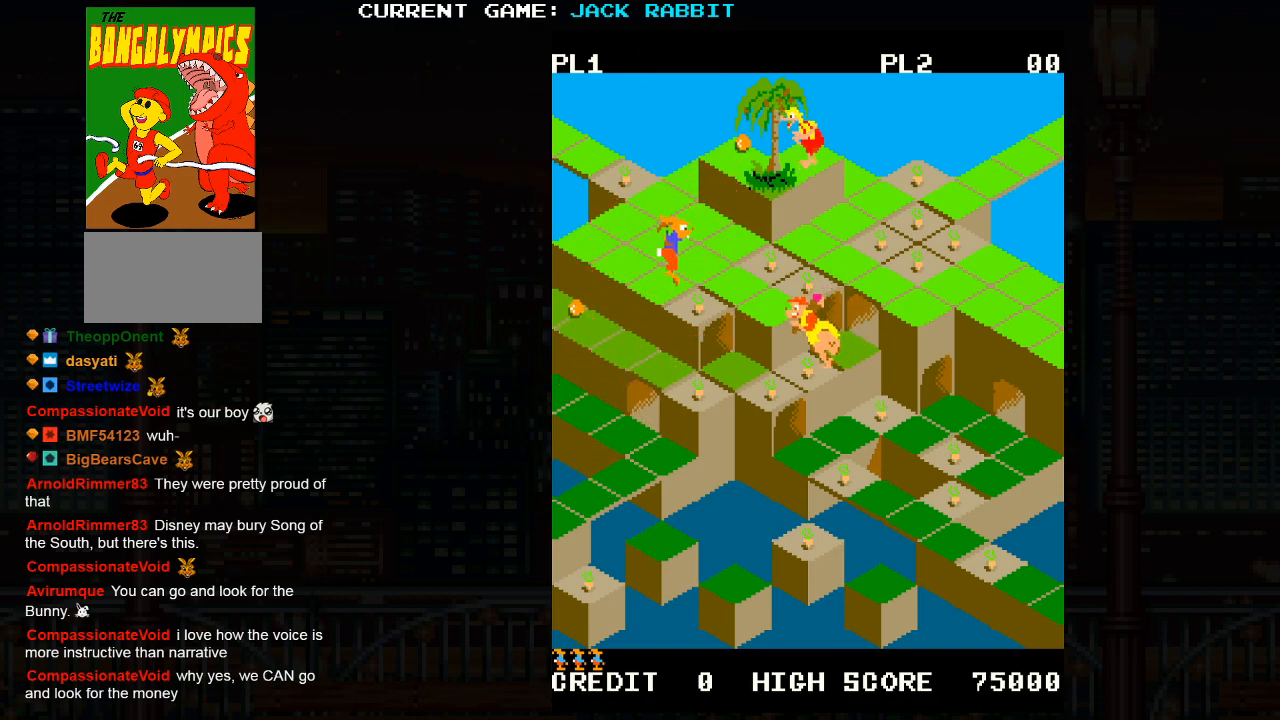
{"buttons": ["SQUARE"], "left_stick": "up-right", "events": [[83, "left_stick", "center"], [267, "SQUARE", "down"], [283, "left_stick", "up-right"]]}
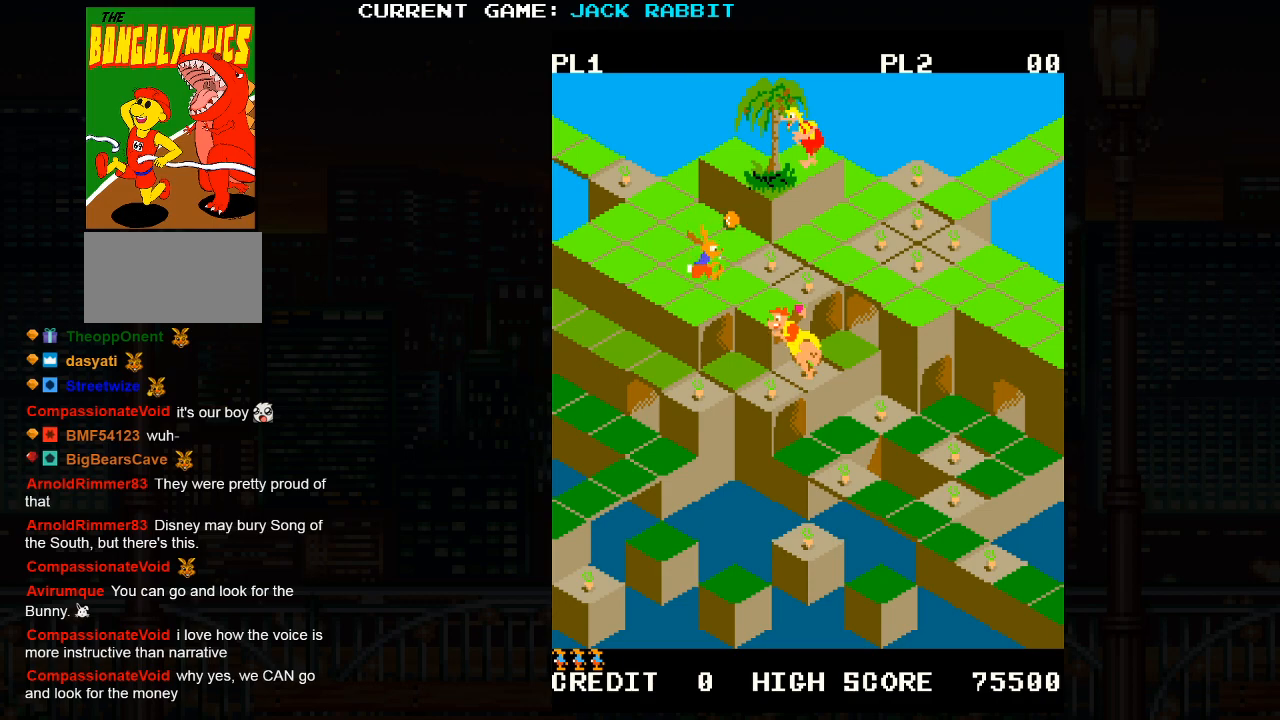
{"buttons": [], "left_stick": "down-right", "events": [[150, "left_stick", "center"], [167, "SQUARE", "up"], [450, "left_stick", "down-right"]]}
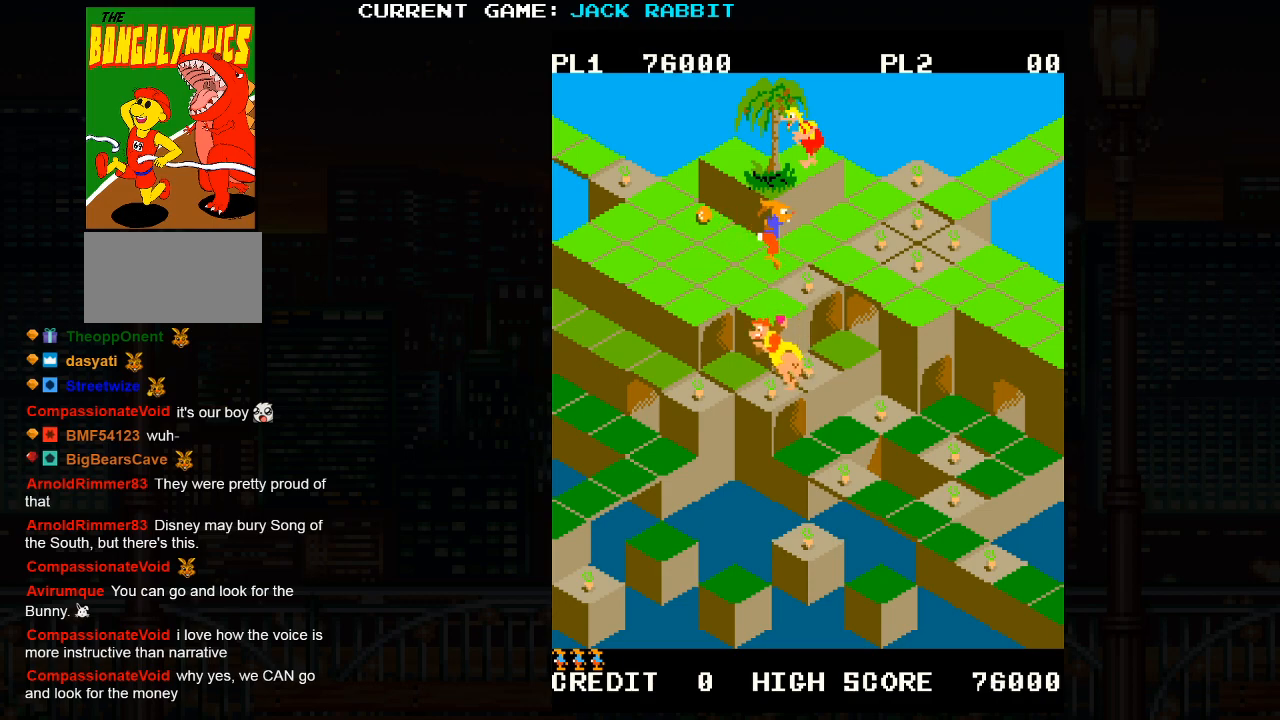
{"buttons": ["SQUARE"], "left_stick": "up-right", "events": [[167, "left_stick", "center"], [417, "left_stick", "up-right"], [467, "SQUARE", "down"]]}
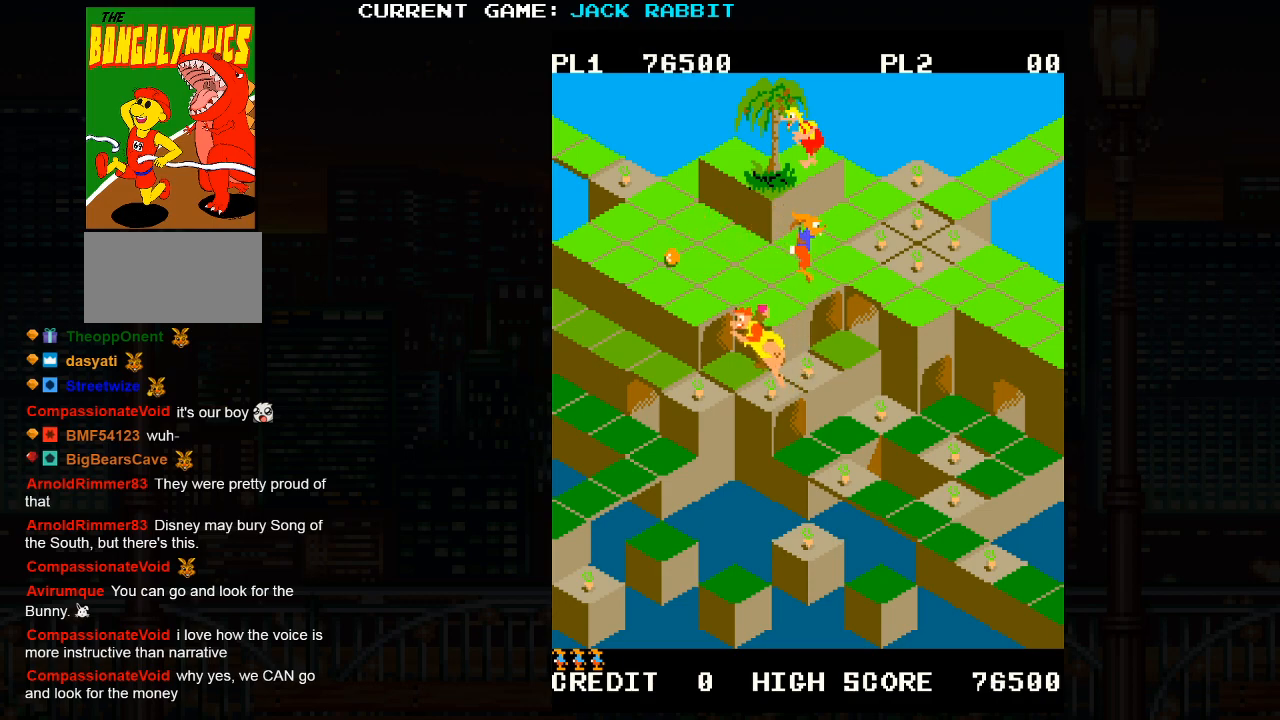
{"buttons": [], "left_stick": "down-right", "events": [[233, "left_stick", "center"], [283, "SQUARE", "up"], [500, "left_stick", "down-right"]]}
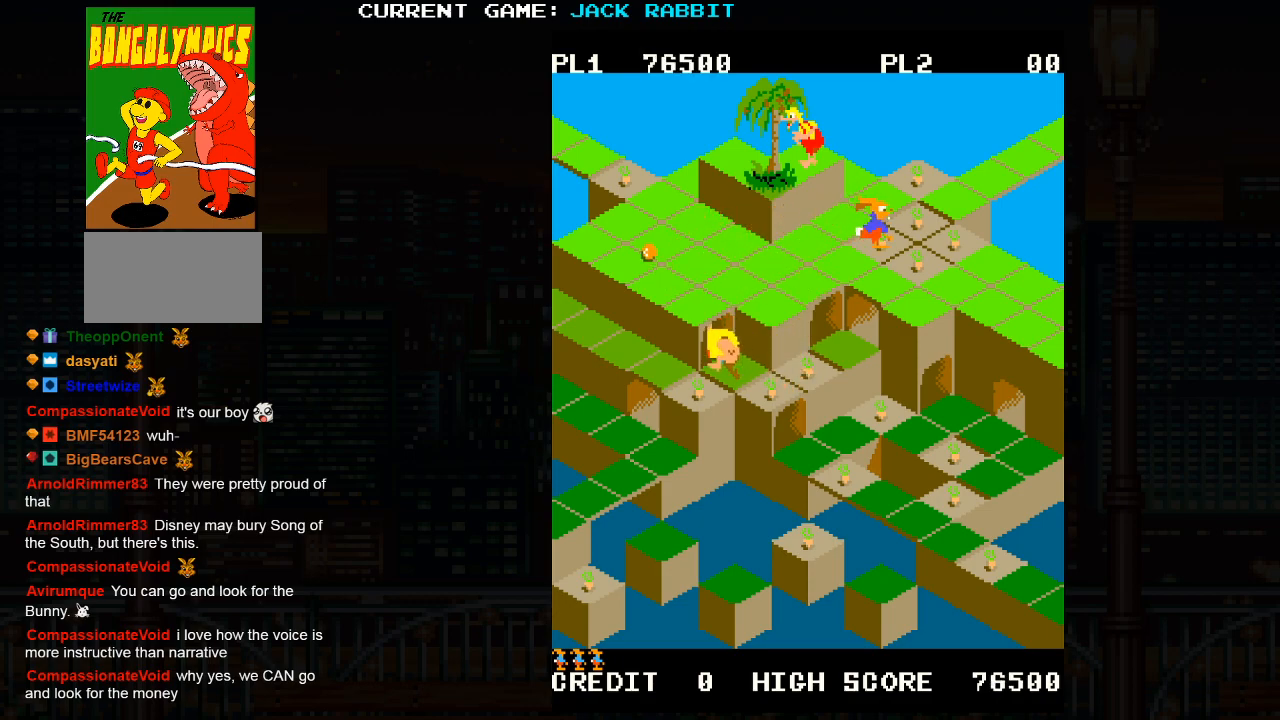
{"buttons": [], "left_stick": "up-right", "events": [[250, "left_stick", "center"], [483, "left_stick", "up-right"]]}
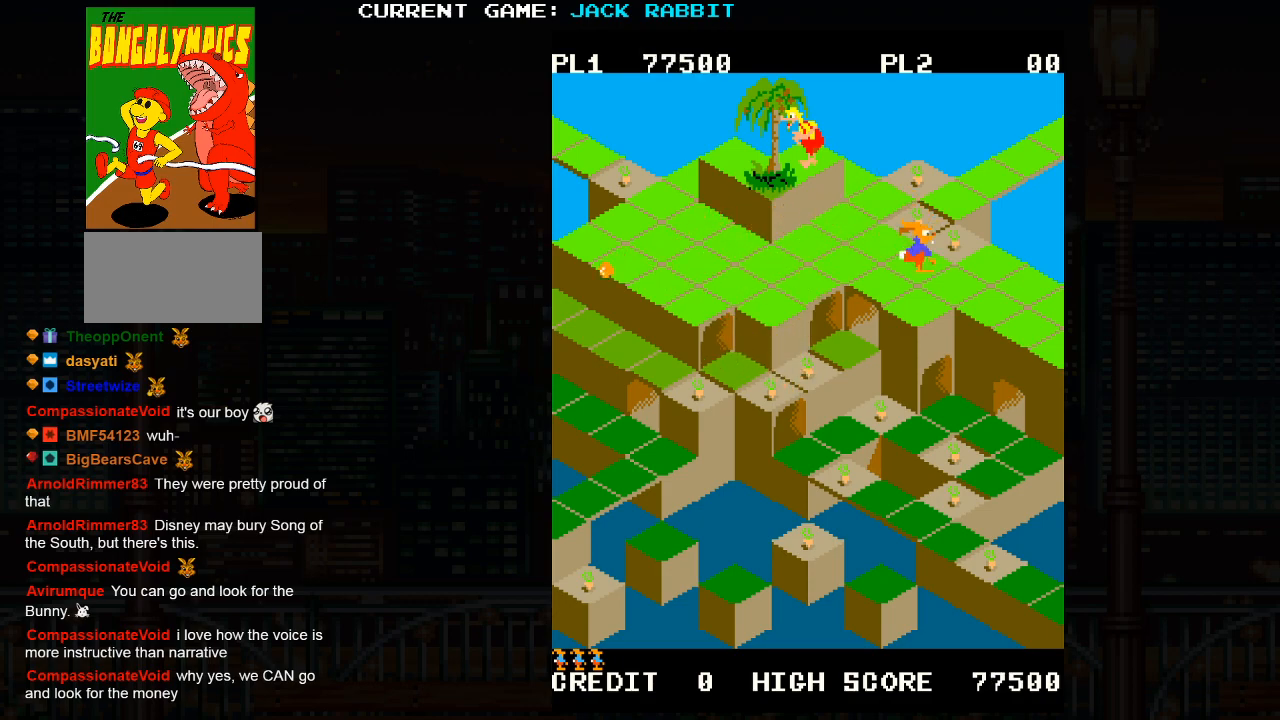
{"buttons": [], "left_stick": "up-left", "events": [[217, "left_stick", "center"], [433, "left_stick", "up-left"]]}
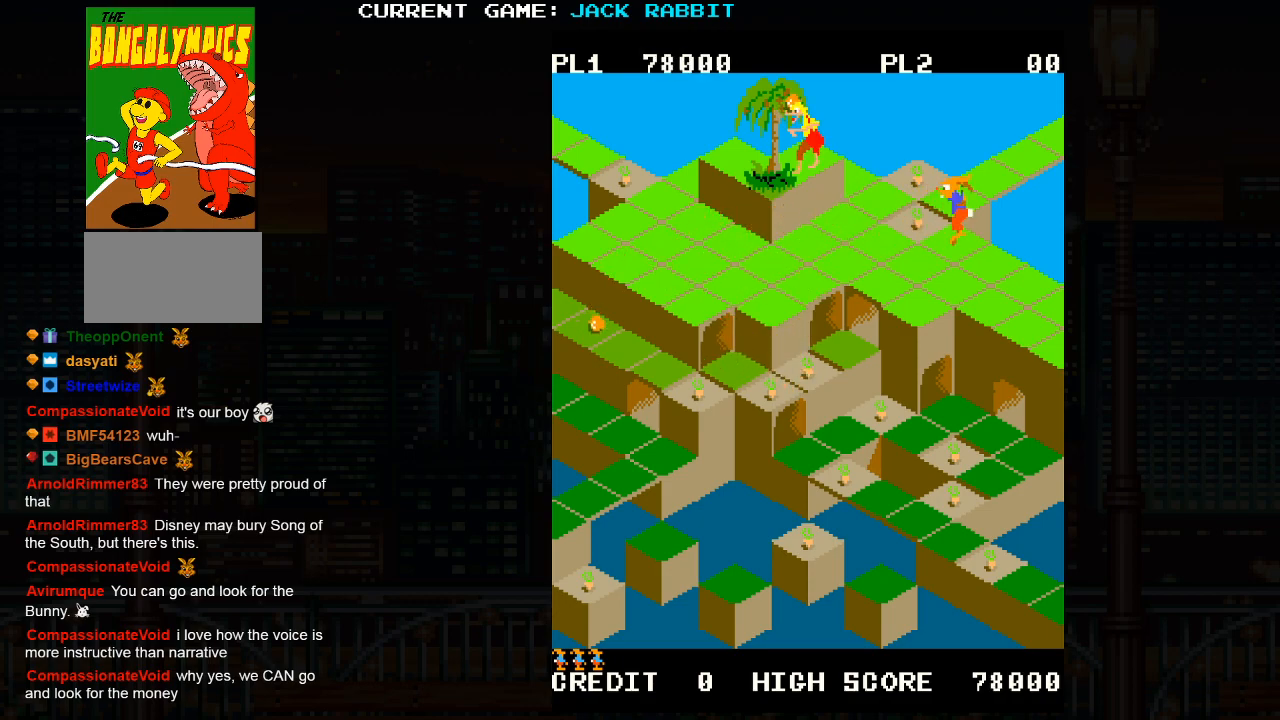
{"buttons": [], "left_stick": "up-right", "events": [[167, "left_stick", "center"], [350, "left_stick", "up-right"]]}
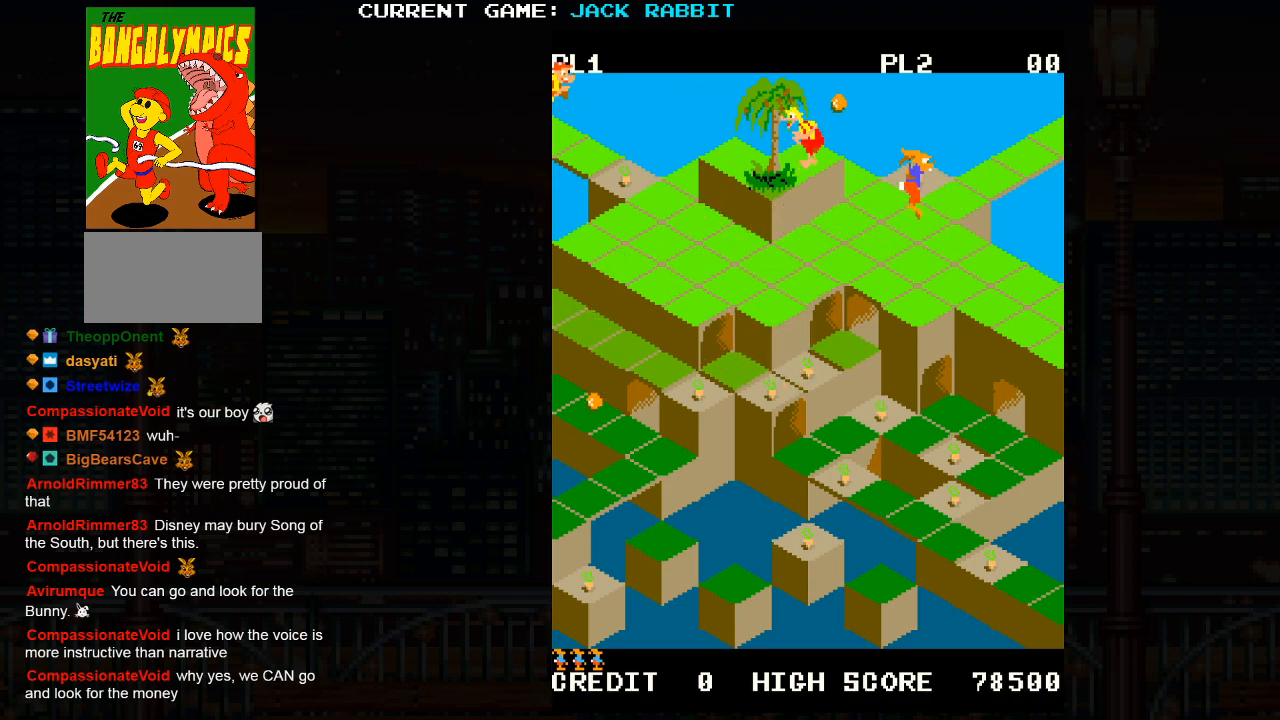
{"buttons": [], "left_stick": "up-left", "events": [[100, "left_stick", "center"], [333, "left_stick", "up-left"]]}
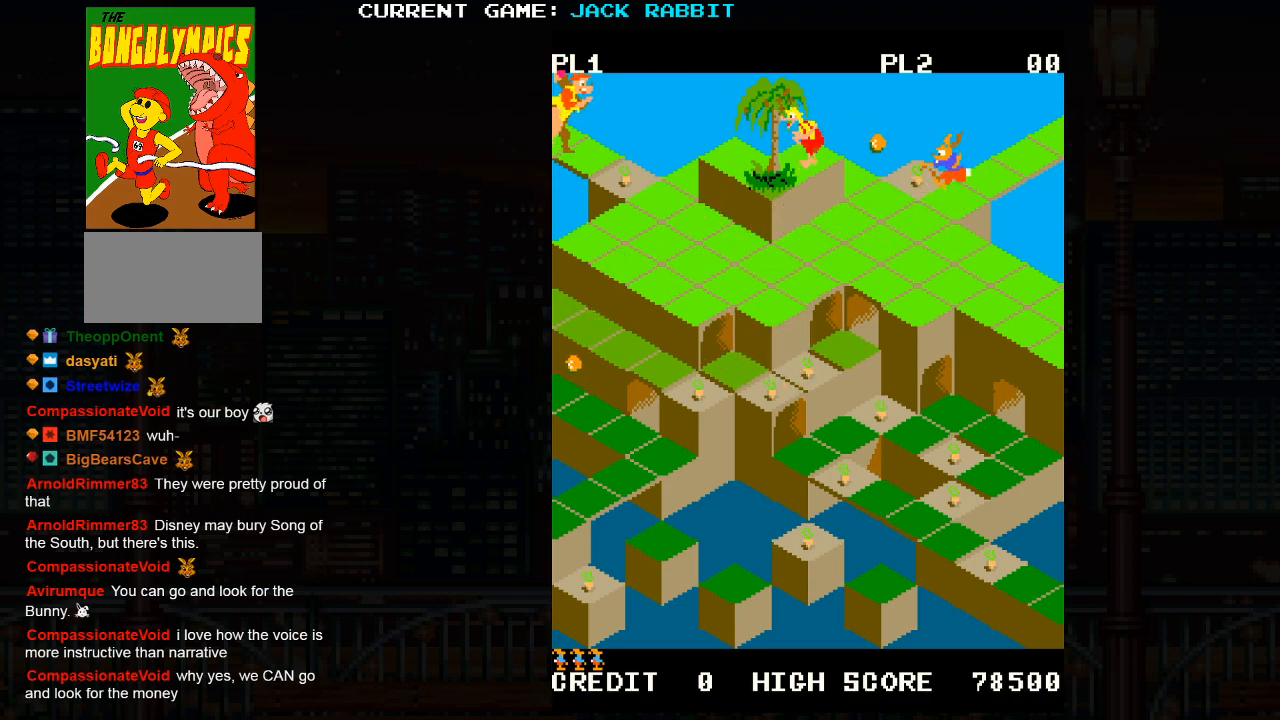
{"buttons": [], "left_stick": "down-right", "events": [[50, "left_stick", "center"], [333, "left_stick", "down-right"]]}
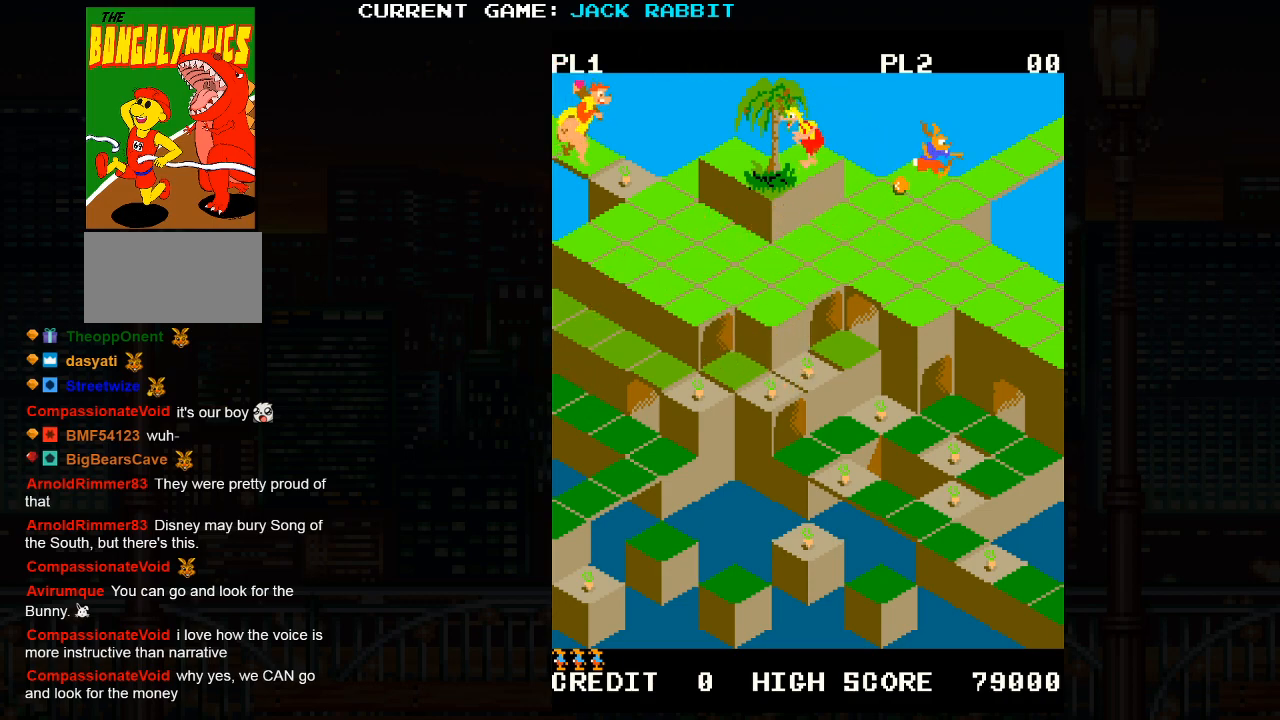
{"buttons": ["SQUARE"], "left_stick": "up-right", "events": [[50, "left_stick", "center"], [267, "left_stick", "up-right"], [300, "SQUARE", "down"]]}
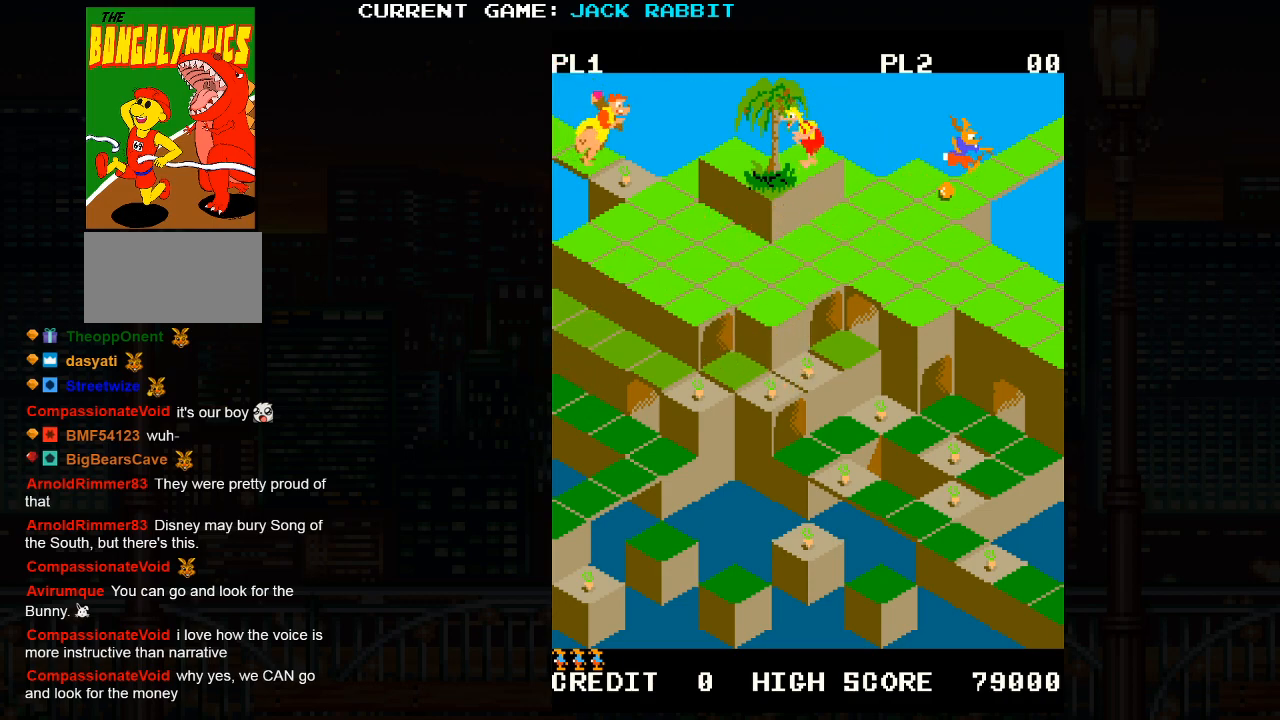
{"buttons": [], "left_stick": "center", "events": [[183, "left_stick", "center"], [283, "SQUARE", "up"]]}
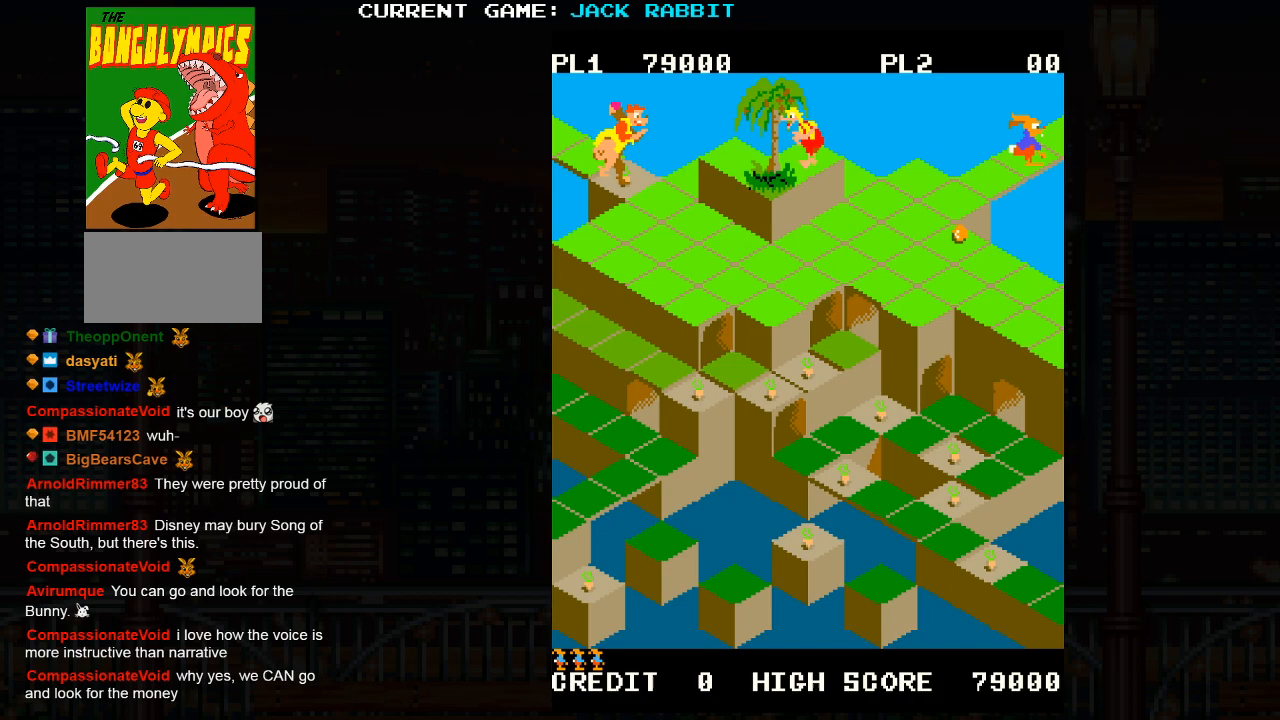
{"buttons": [], "left_stick": "up-right", "events": [[250, "left_stick", "up-right"]]}
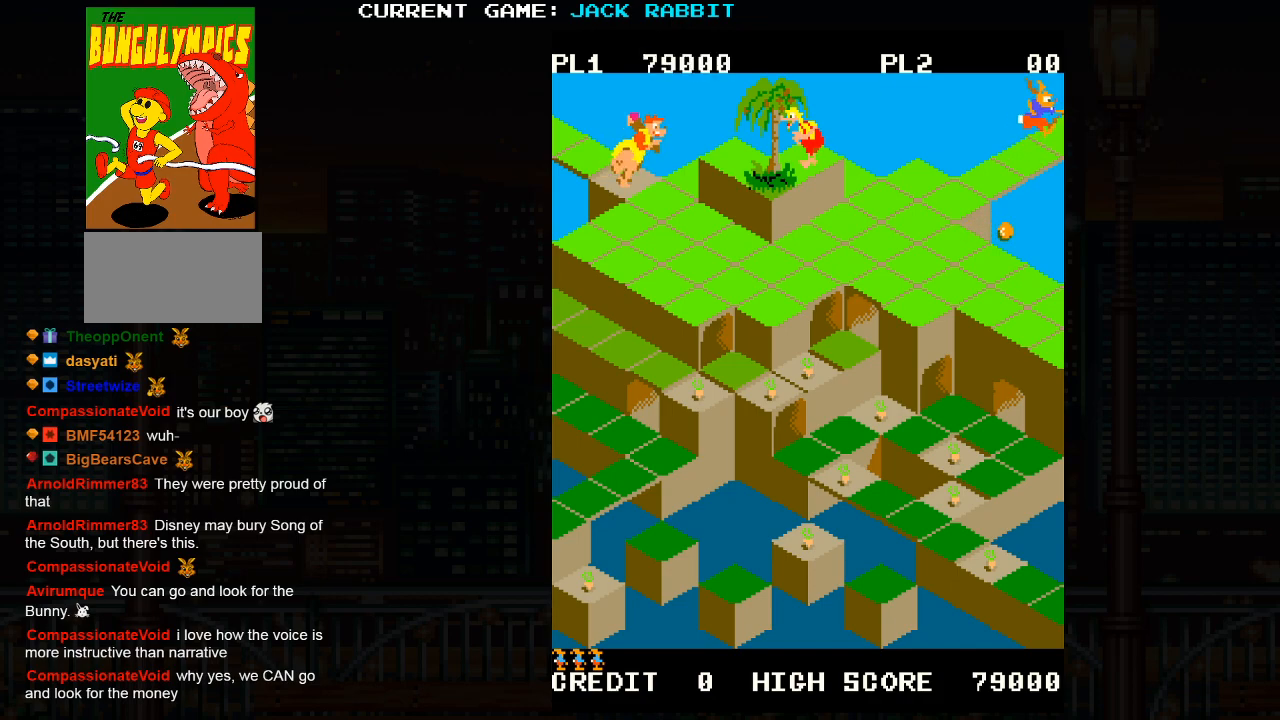
{"buttons": [], "left_stick": "center", "events": [[17, "left_stick", "center"]]}
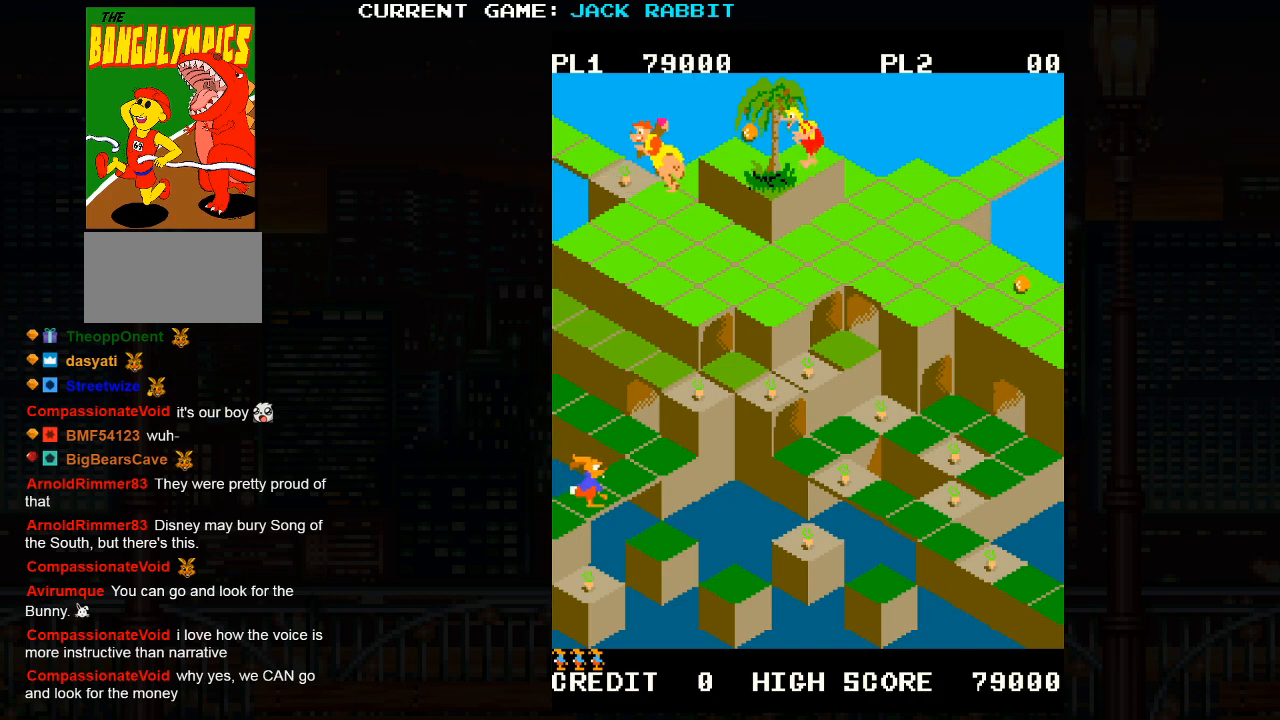
{"buttons": [], "left_stick": "center", "events": [[317, "left_stick", "up-right"], [433, "left_stick", "center"]]}
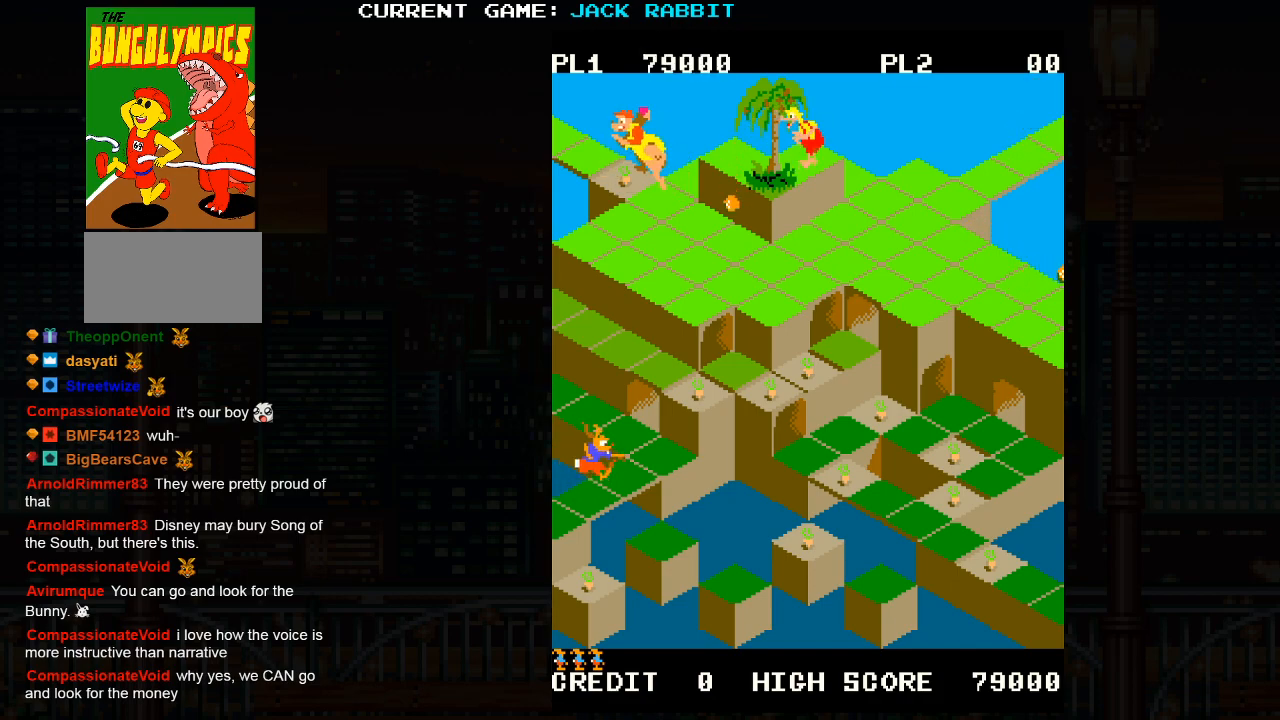
{"buttons": [], "left_stick": "center", "events": []}
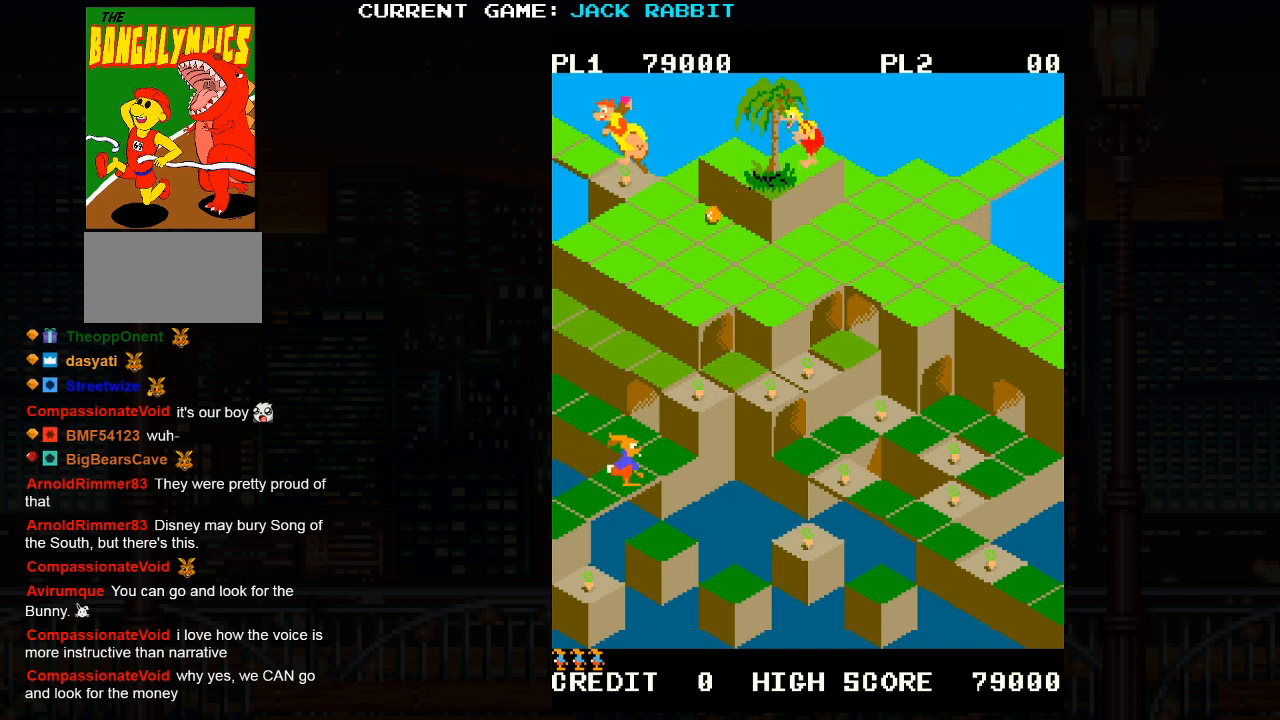
{"buttons": [], "left_stick": "down-right", "events": [[83, "left_stick", "down-left"], [250, "left_stick", "center"], [500, "left_stick", "down-right"]]}
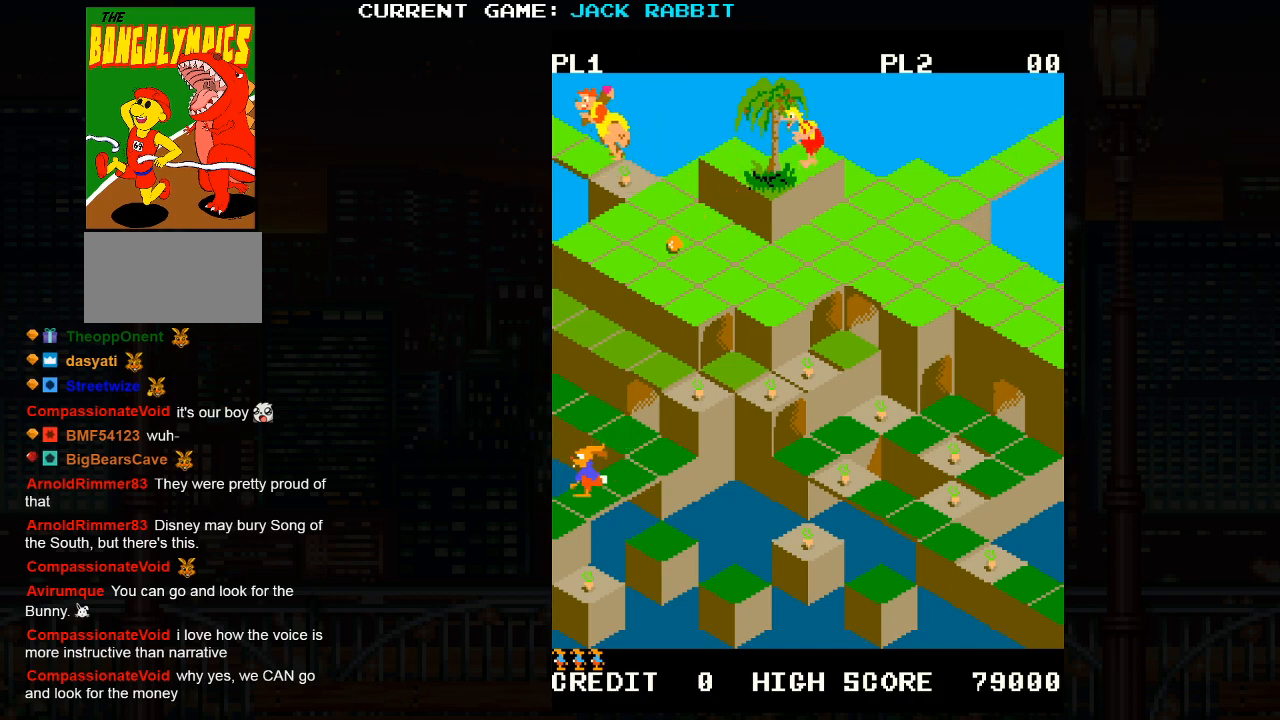
{"buttons": ["SQUARE"], "left_stick": "center", "events": [[17, "SQUARE", "down"], [350, "left_stick", "center"]]}
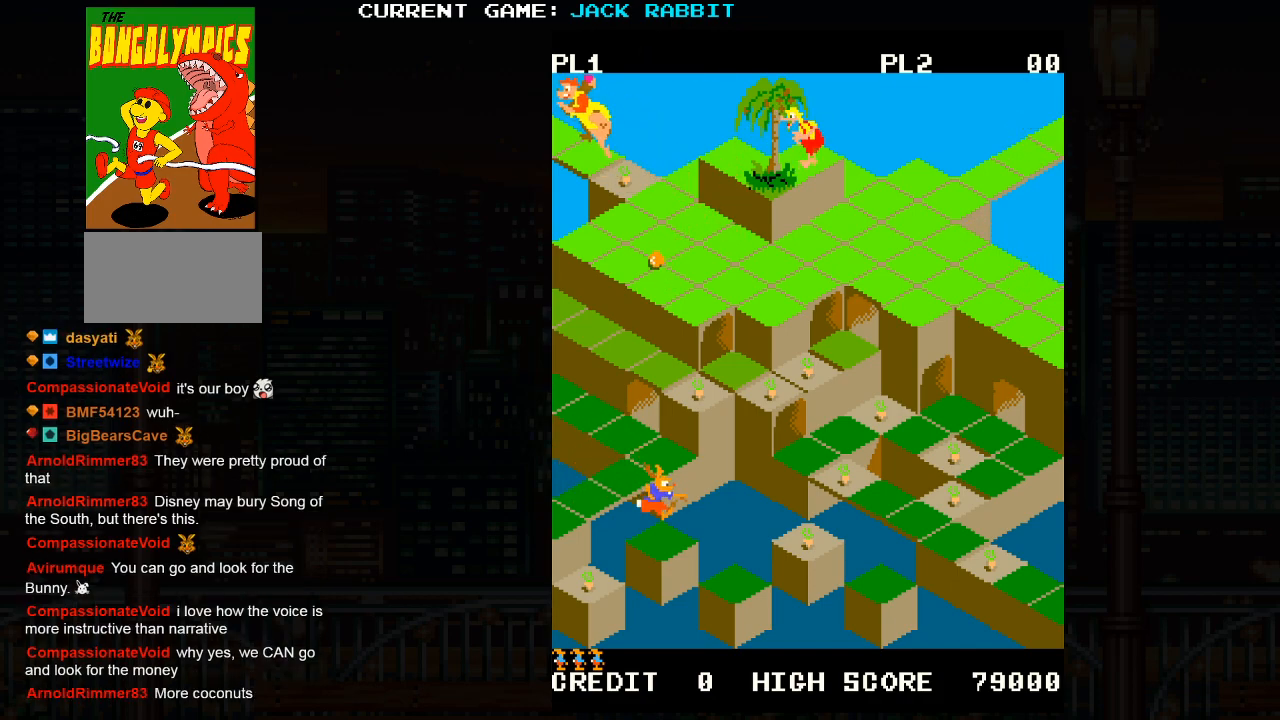
{"buttons": ["SQUARE"], "left_stick": "center", "events": [[117, "left_stick", "down-left"], [450, "left_stick", "center"]]}
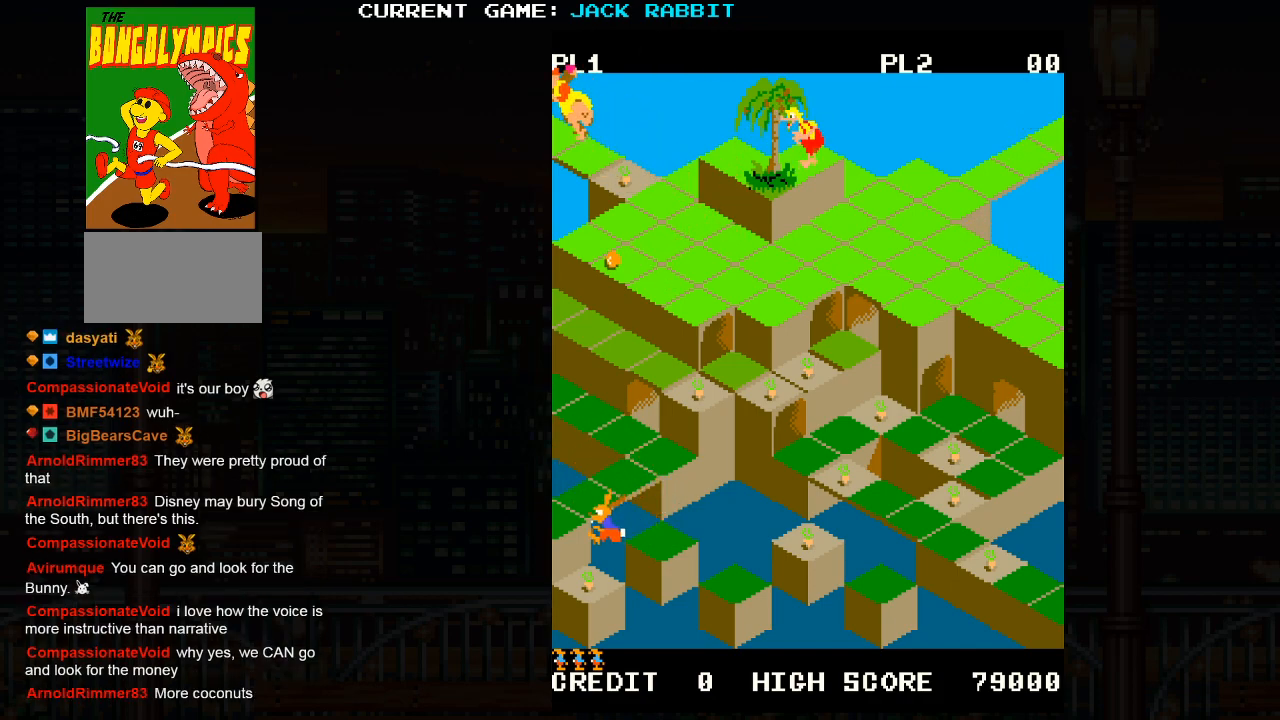
{"buttons": ["SQUARE"], "left_stick": "up-right", "events": [[283, "left_stick", "up-right"]]}
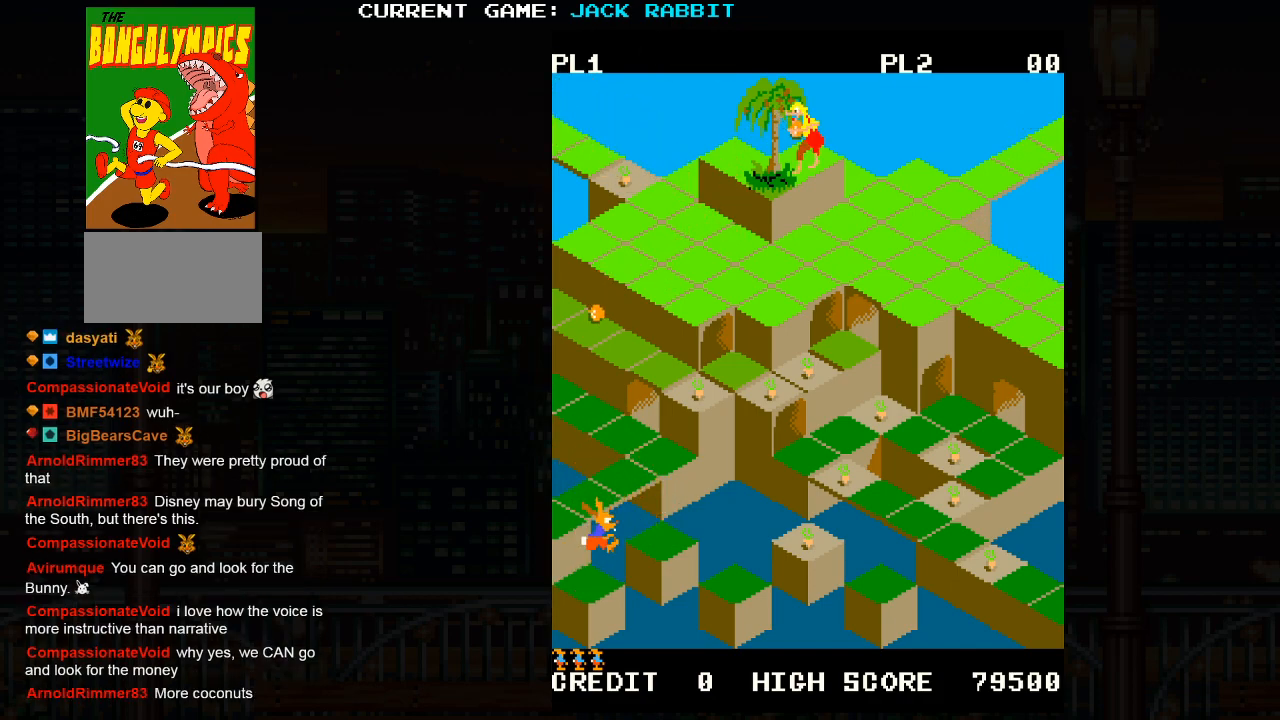
{"buttons": ["SQUARE"], "left_stick": "down-right", "events": [[67, "left_stick", "center"], [417, "left_stick", "down-right"]]}
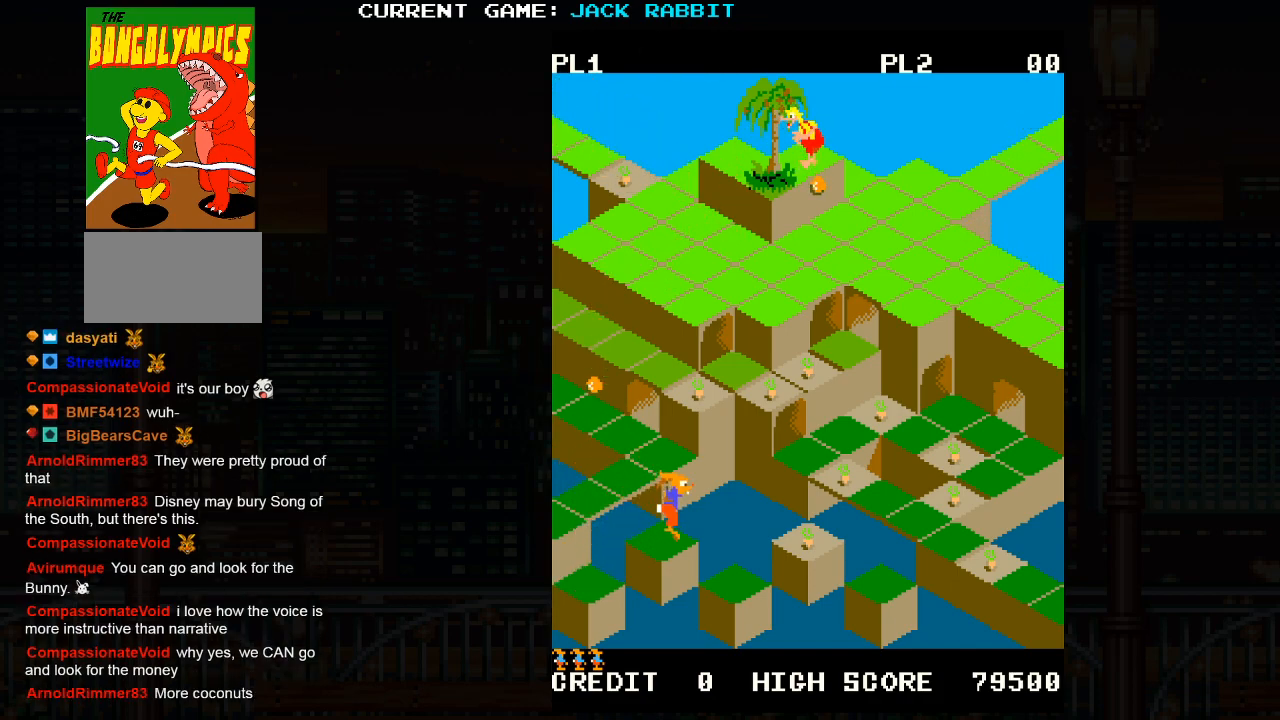
{"buttons": ["SQUARE"], "left_stick": "up-right", "events": [[217, "left_stick", "center"], [500, "left_stick", "up-right"]]}
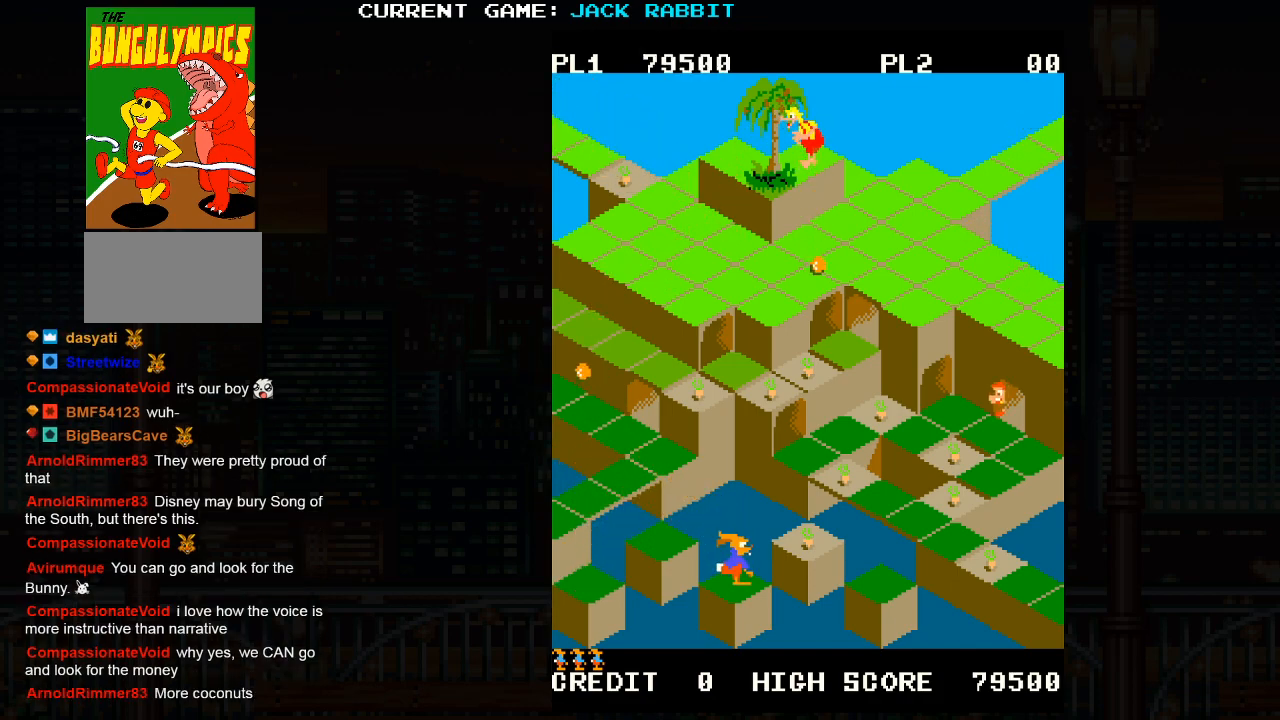
{"buttons": ["SQUARE"], "left_stick": "center", "events": [[300, "left_stick", "center"]]}
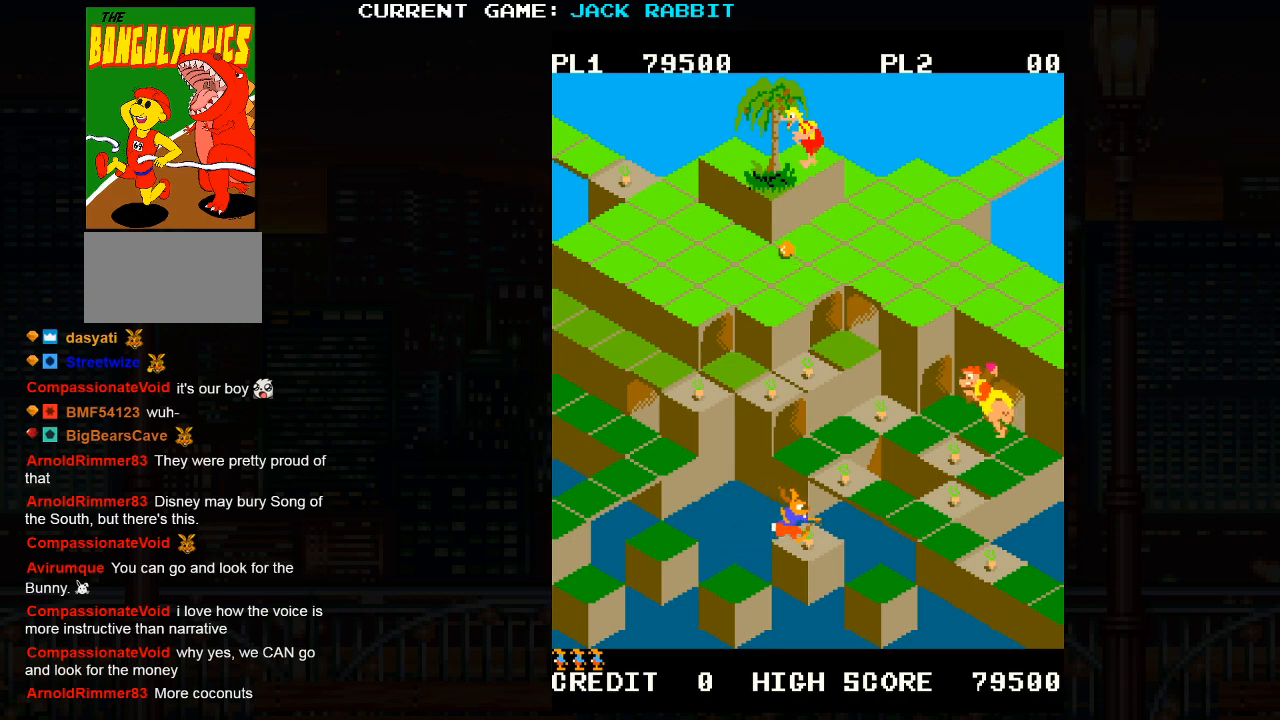
{"buttons": [], "left_stick": "center", "events": [[150, "left_stick", "up-right"], [433, "left_stick", "center"], [483, "SQUARE", "up"]]}